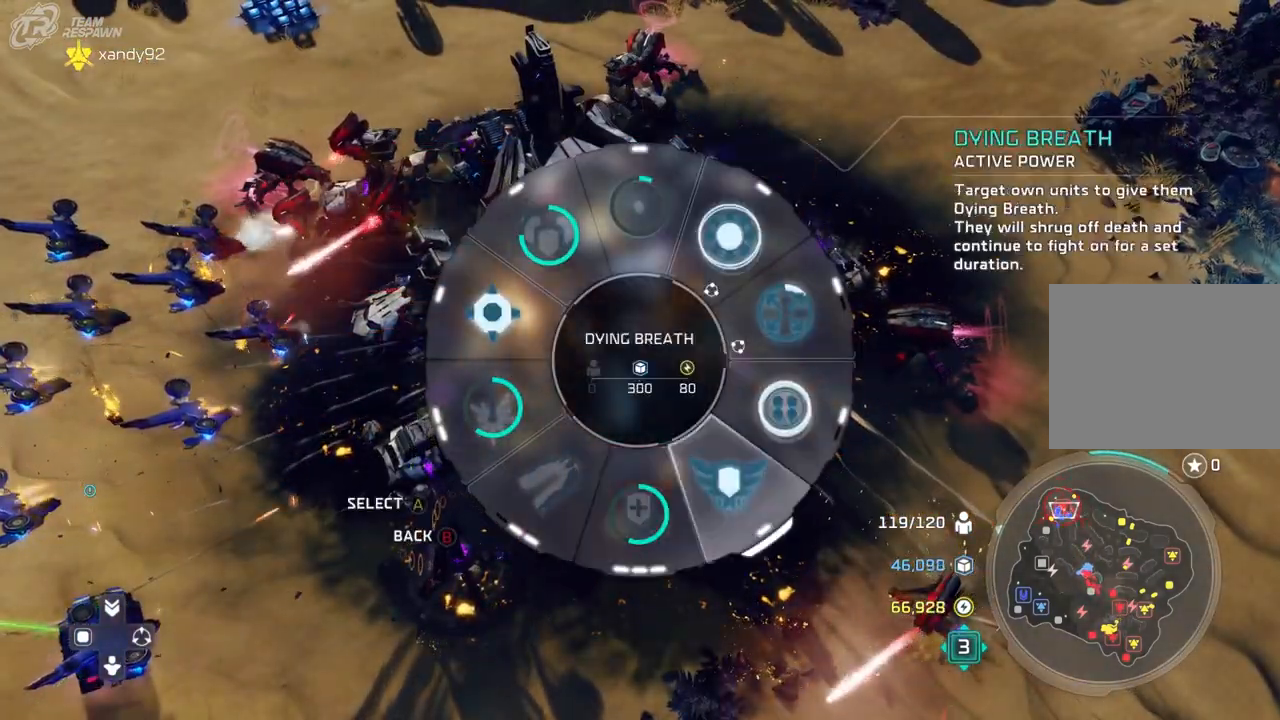
Gameplay with a controller (Xbox layout); each line is a JSON object with the inputs held at the frame after it (dt_ms = milliseconds from this image to that frame). "events" lists button and stick changes between this image and that frame as [ms after this image, input, new state], when the widget could be followed in between. Not read: B DPAD_DOWN DPAD_LEFT HOME L2 L3 R3 X.
{"dt_ms": 1000, "buttons": [], "left_stick": "down-right", "right_stick": "center", "events": [[433, "left_stick", "center"], [533, "left_stick", "down-left"], [700, "left_stick", "down-right"]]}
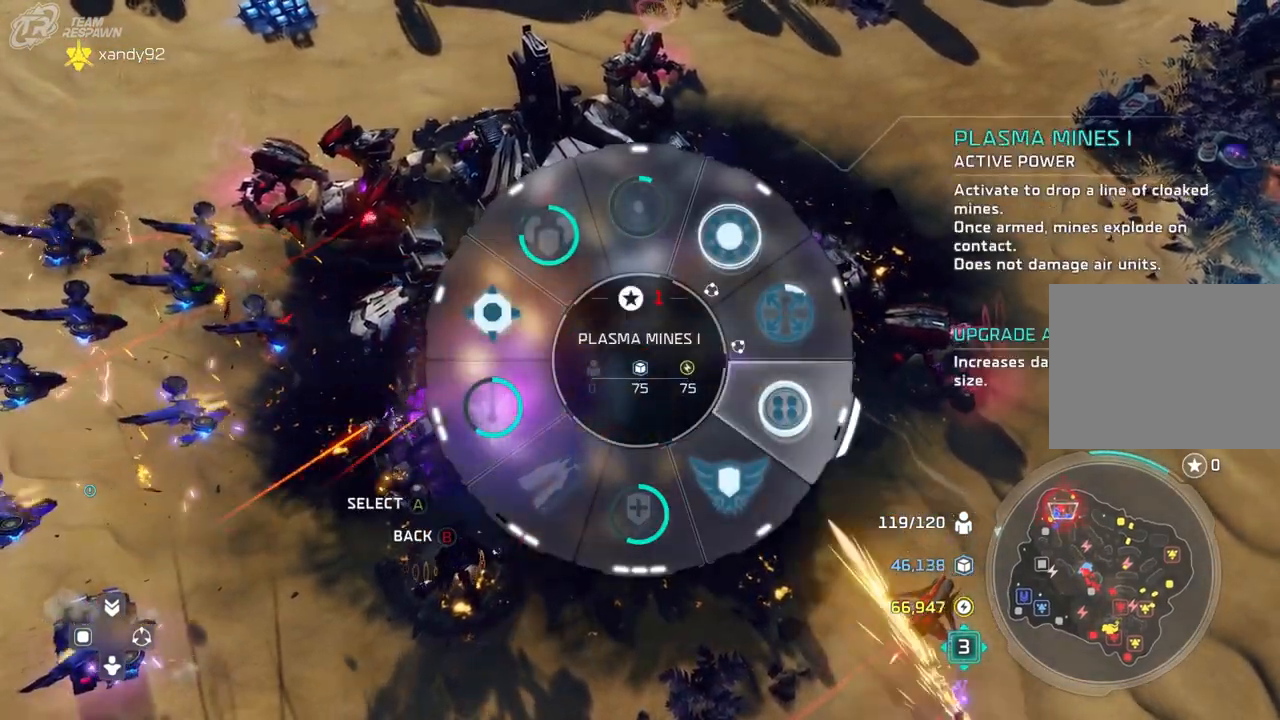
{"dt_ms": 500, "buttons": [], "left_stick": "down", "right_stick": "center", "events": [[133, "left_stick", "center"], [267, "left_stick", "down"], [400, "R2", "down"], [467, "R2", "up"]]}
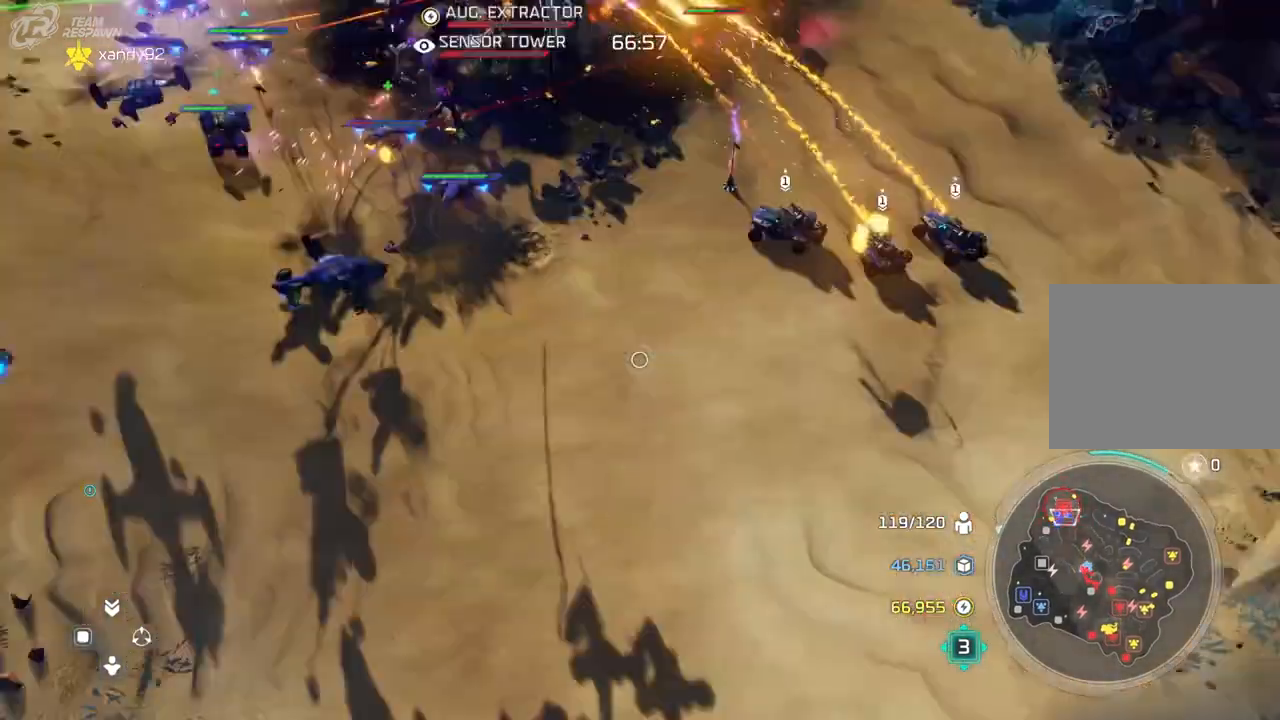
{"dt_ms": 500, "buttons": [], "left_stick": "center", "right_stick": "center", "events": [[167, "left_stick", "down-right"], [467, "left_stick", "center"]]}
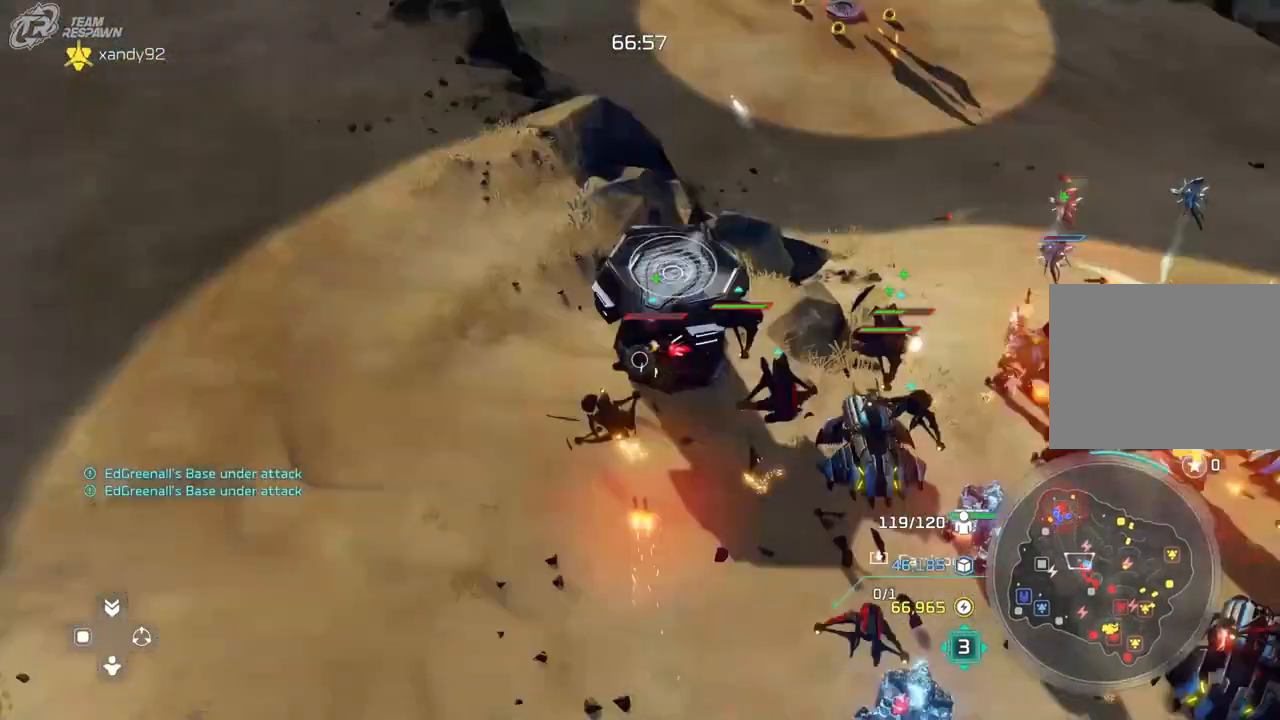
{"dt_ms": 500, "buttons": [], "left_stick": "center", "right_stick": "center", "events": [[167, "R2", "down"], [233, "R2", "up"], [300, "left_stick", "right"], [367, "R2", "down"], [400, "R1", "down"], [400, "SELECT", "down"], [433, "R2", "up"], [467, "R1", "up"], [467, "SELECT", "up"], [467, "left_stick", "center"]]}
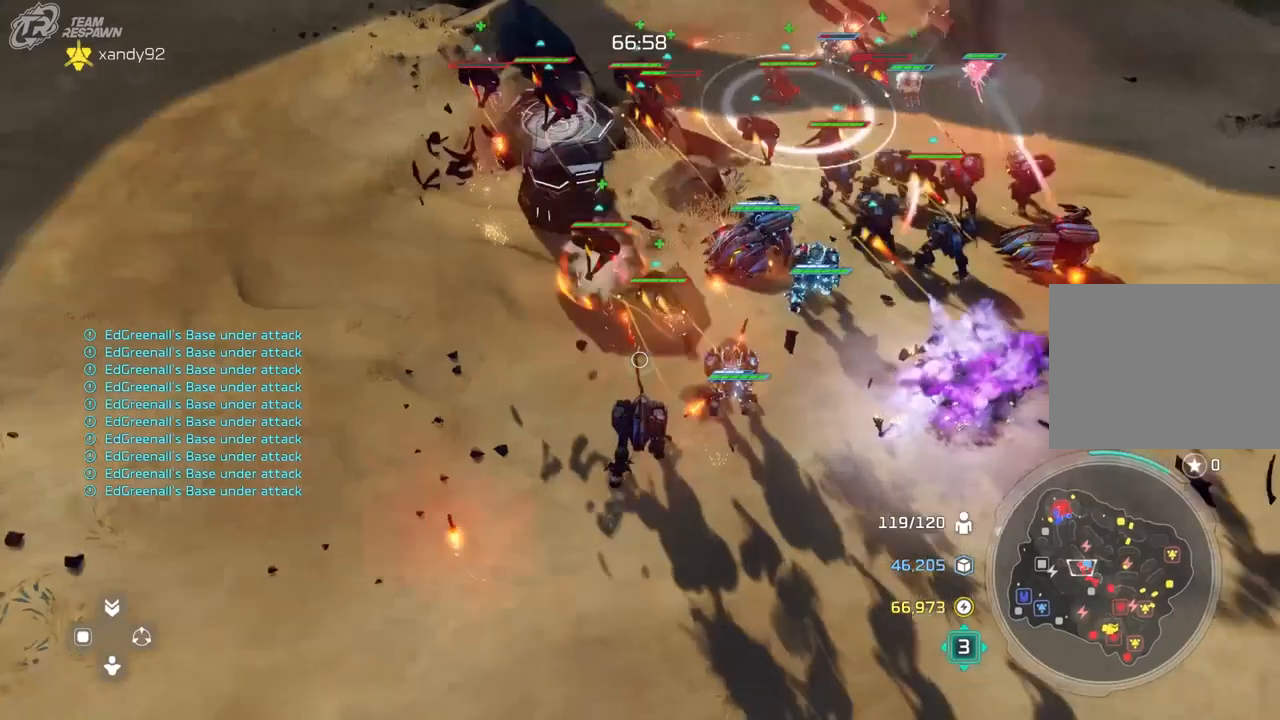
{"dt_ms": 500, "buttons": [], "left_stick": "center", "right_stick": "center"}
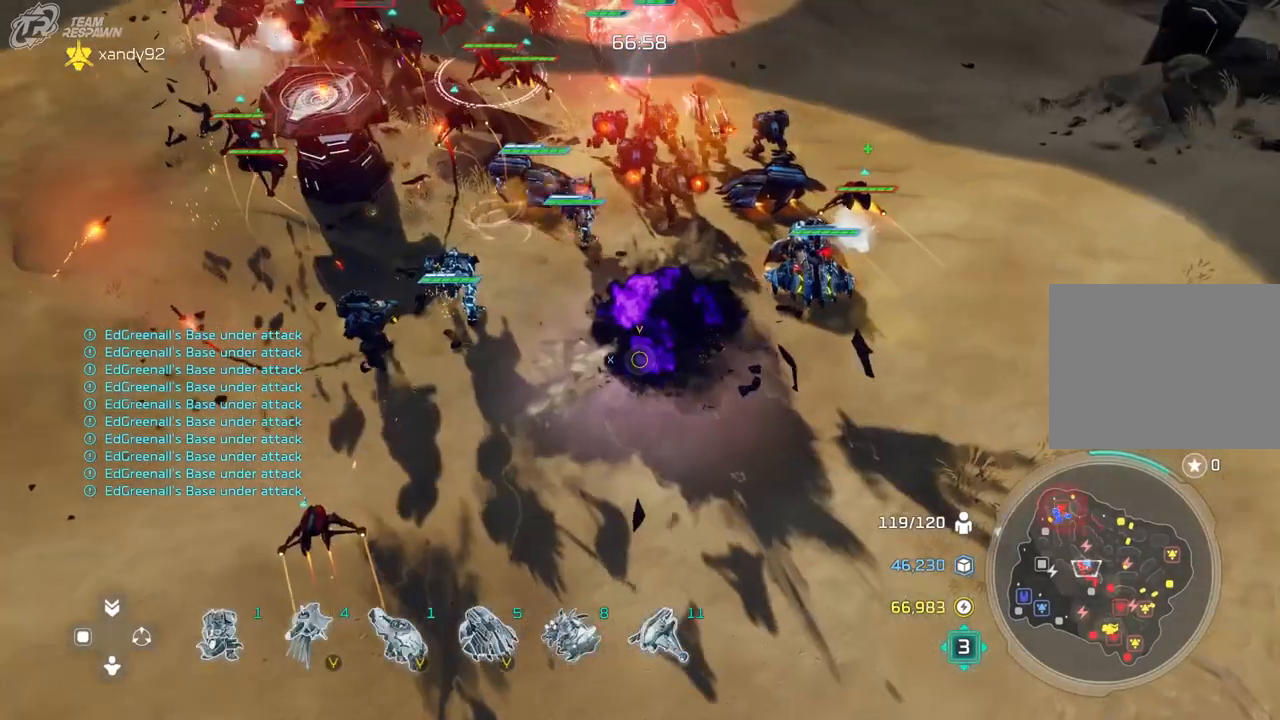
{"dt_ms": 500, "buttons": [], "left_stick": "up-left", "right_stick": "center", "events": [[433, "left_stick", "up-left"]]}
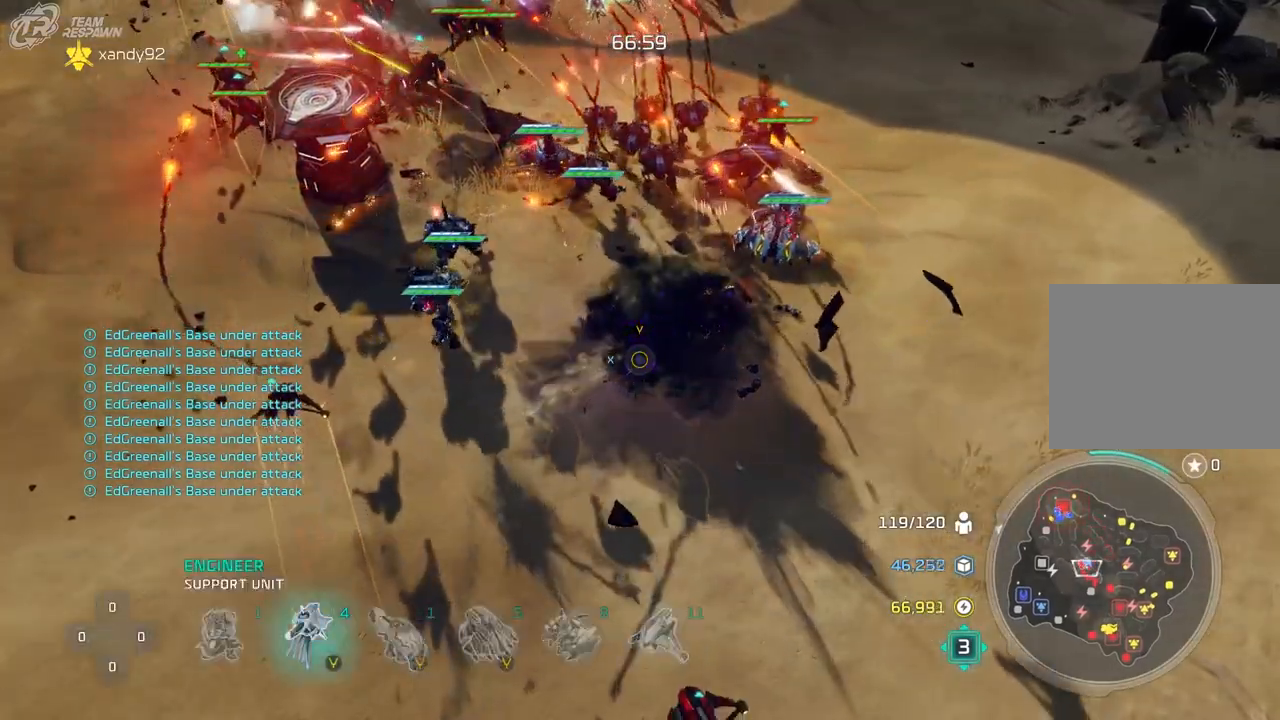
{"dt_ms": 500, "buttons": [], "left_stick": "up-left", "right_stick": "center", "events": [[167, "left_stick", "center"], [333, "left_stick", "up-left"]]}
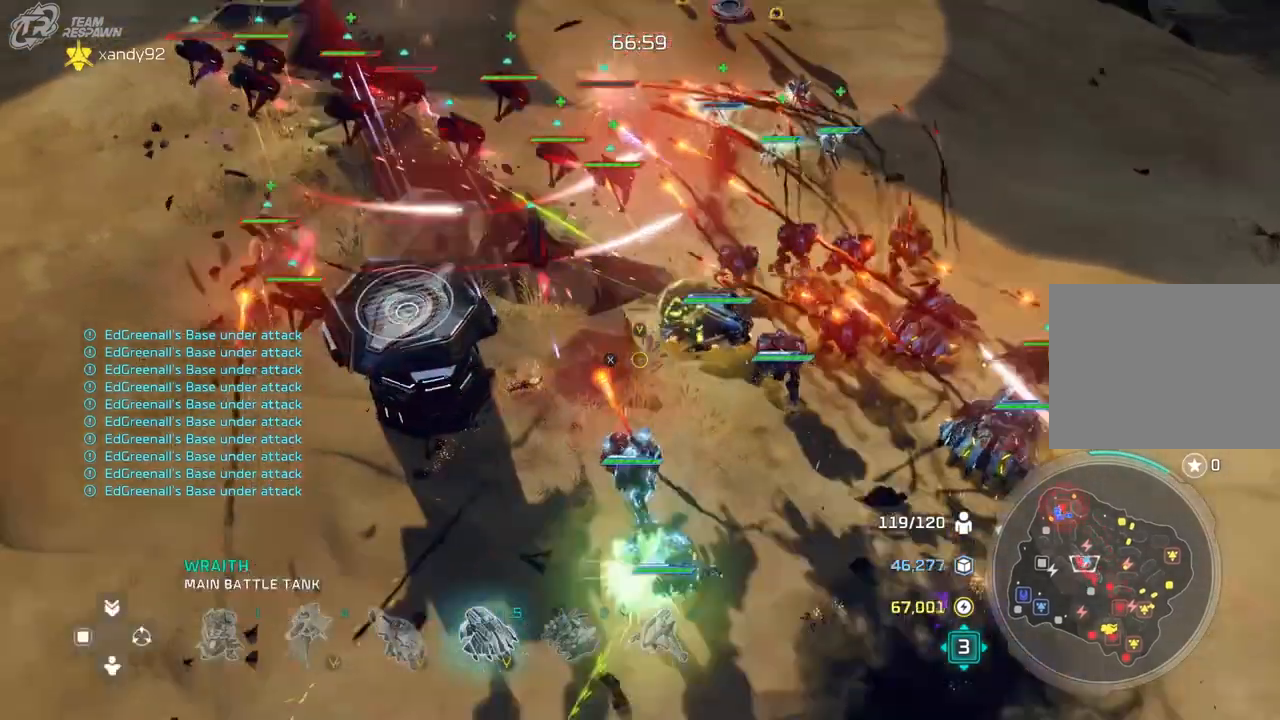
{"dt_ms": 500, "buttons": [], "left_stick": "center", "right_stick": "center", "events": [[67, "left_stick", "center"]]}
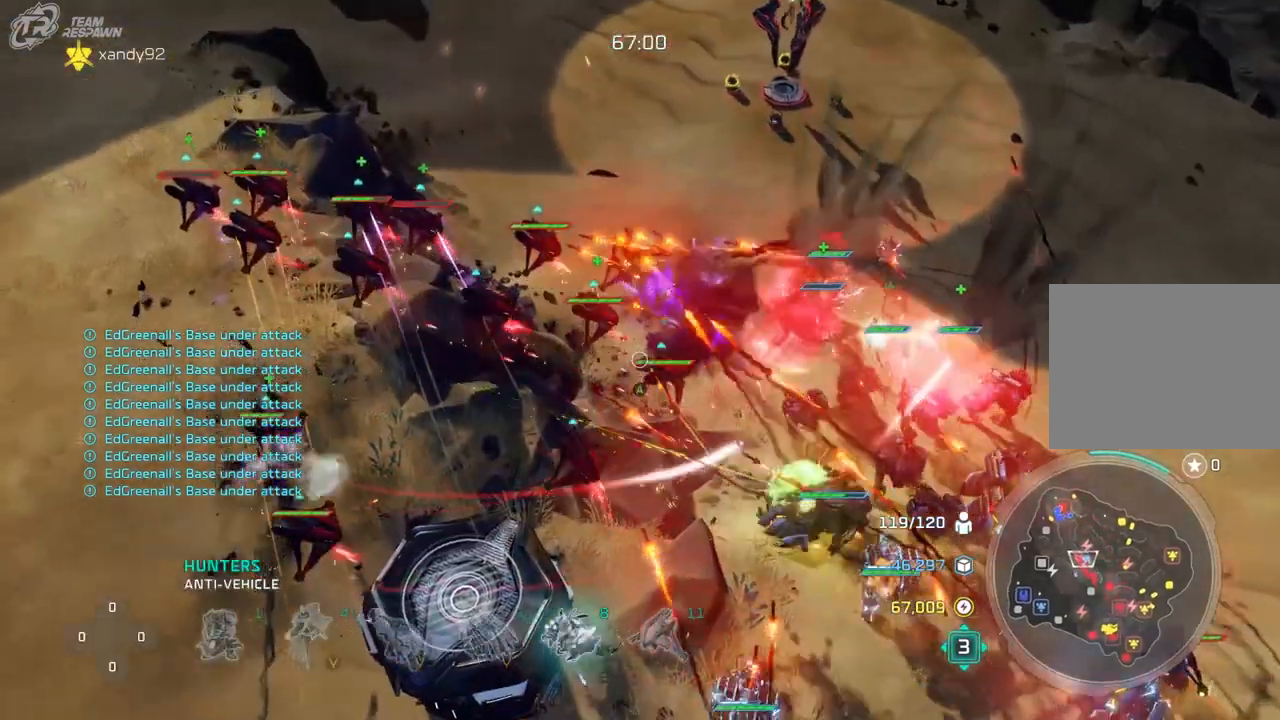
{"dt_ms": 500, "buttons": [], "left_stick": "center", "right_stick": "center", "events": [[100, "left_stick", "up"], [300, "left_stick", "center"]]}
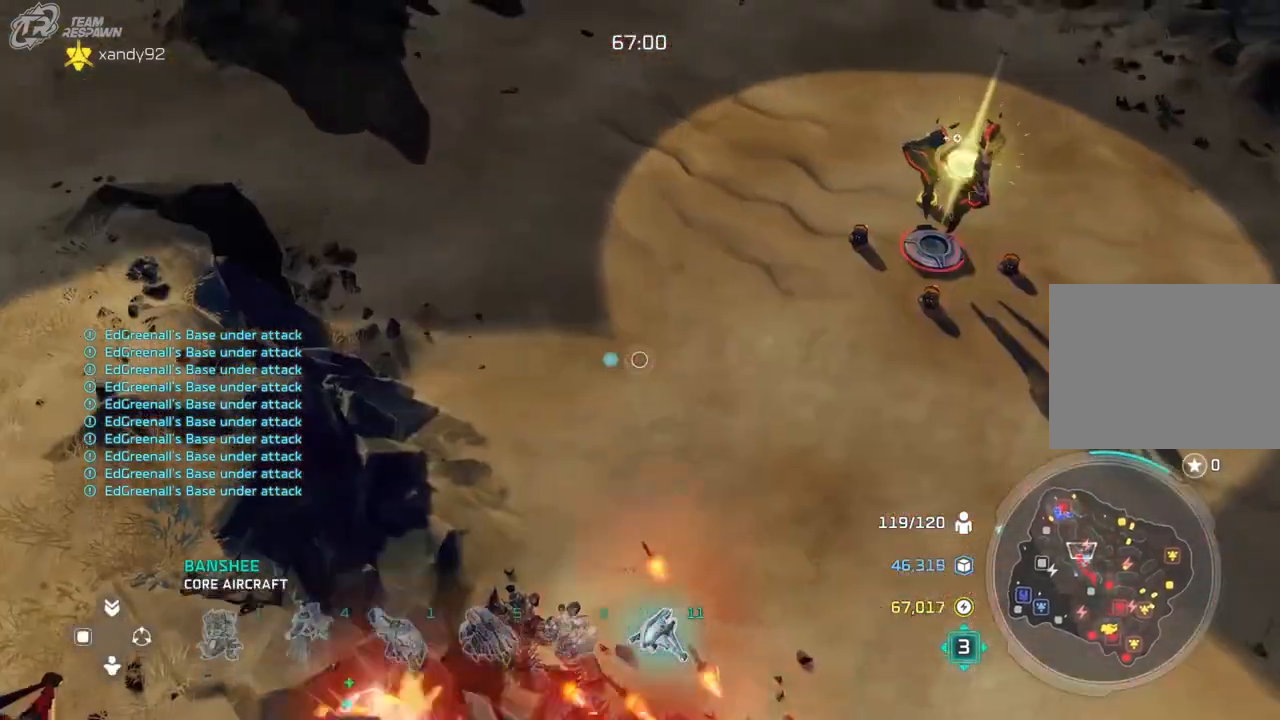
{"dt_ms": 500, "buttons": [], "left_stick": "center", "right_stick": "center", "events": [[133, "left_stick", "up-left"], [333, "left_stick", "center"]]}
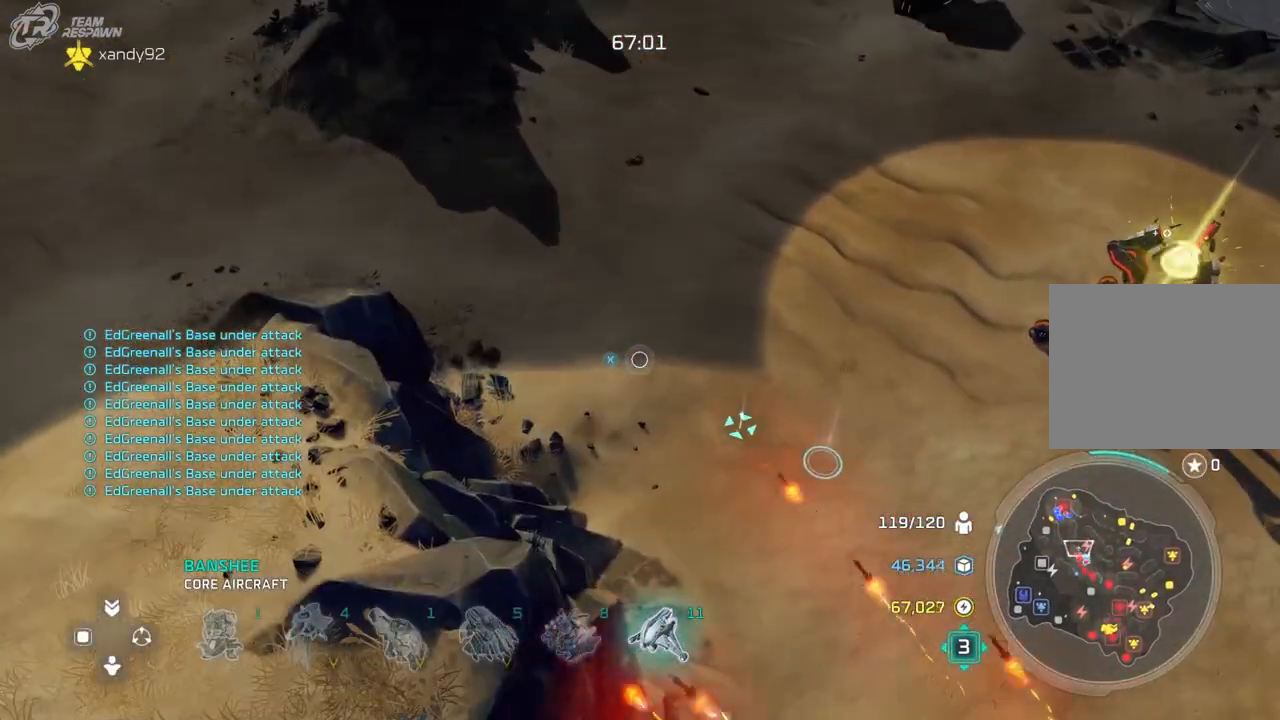
{"dt_ms": 500, "buttons": [], "left_stick": "up-left", "right_stick": "center", "events": [[33, "left_stick", "up-left"], [233, "left_stick", "center"], [333, "left_stick", "up-left"]]}
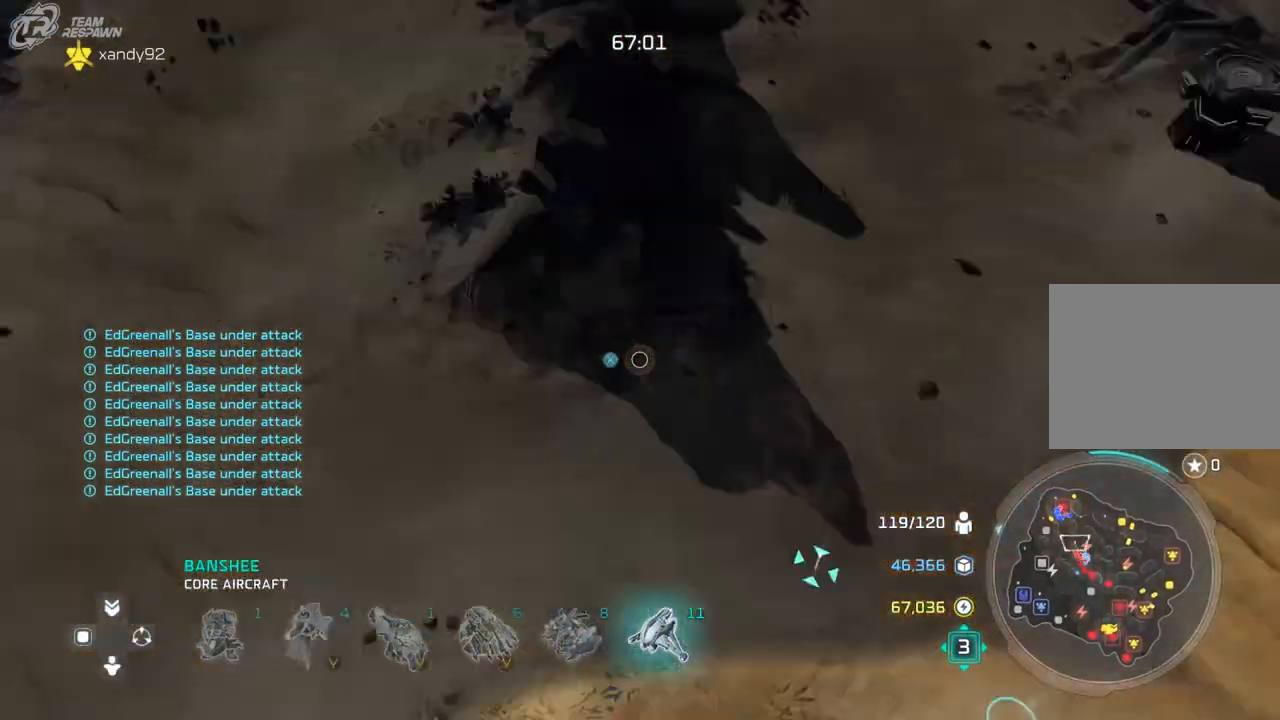
{"dt_ms": 1000, "buttons": [], "left_stick": "center", "right_stick": "center"}
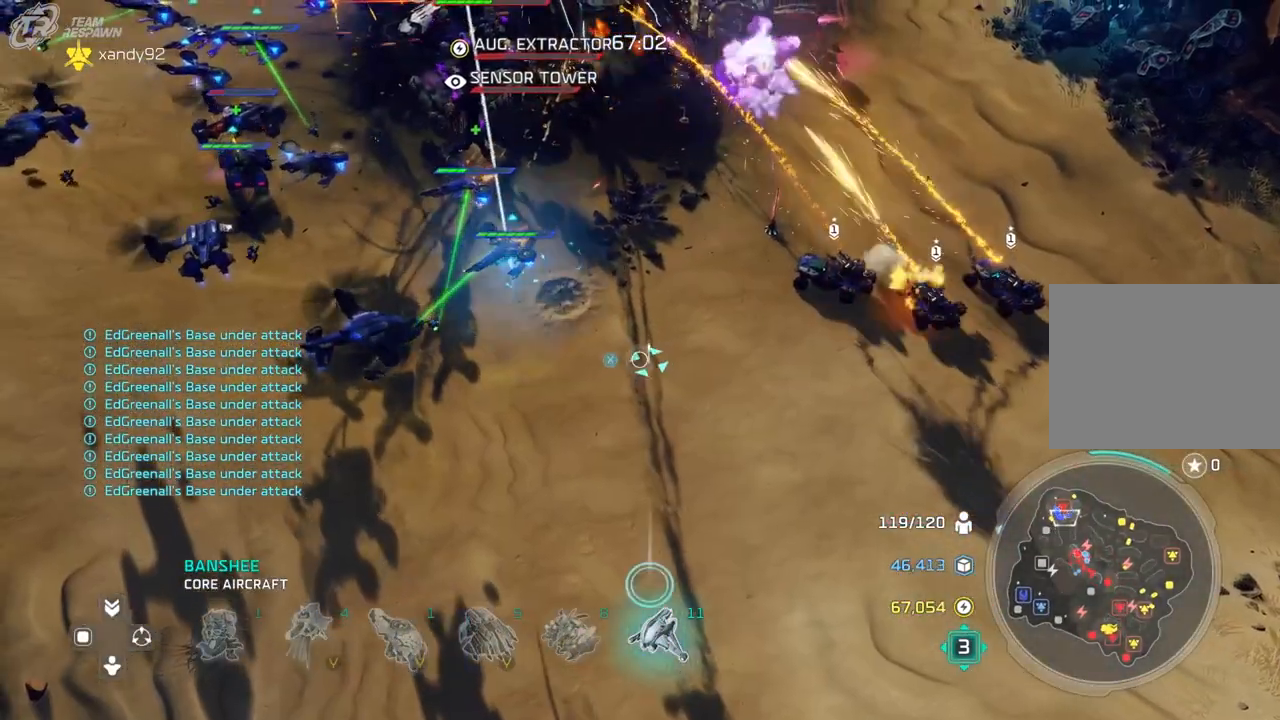
{"dt_ms": 500, "buttons": [], "left_stick": "center", "right_stick": "center", "events": [[233, "left_stick", "up"], [400, "left_stick", "center"]]}
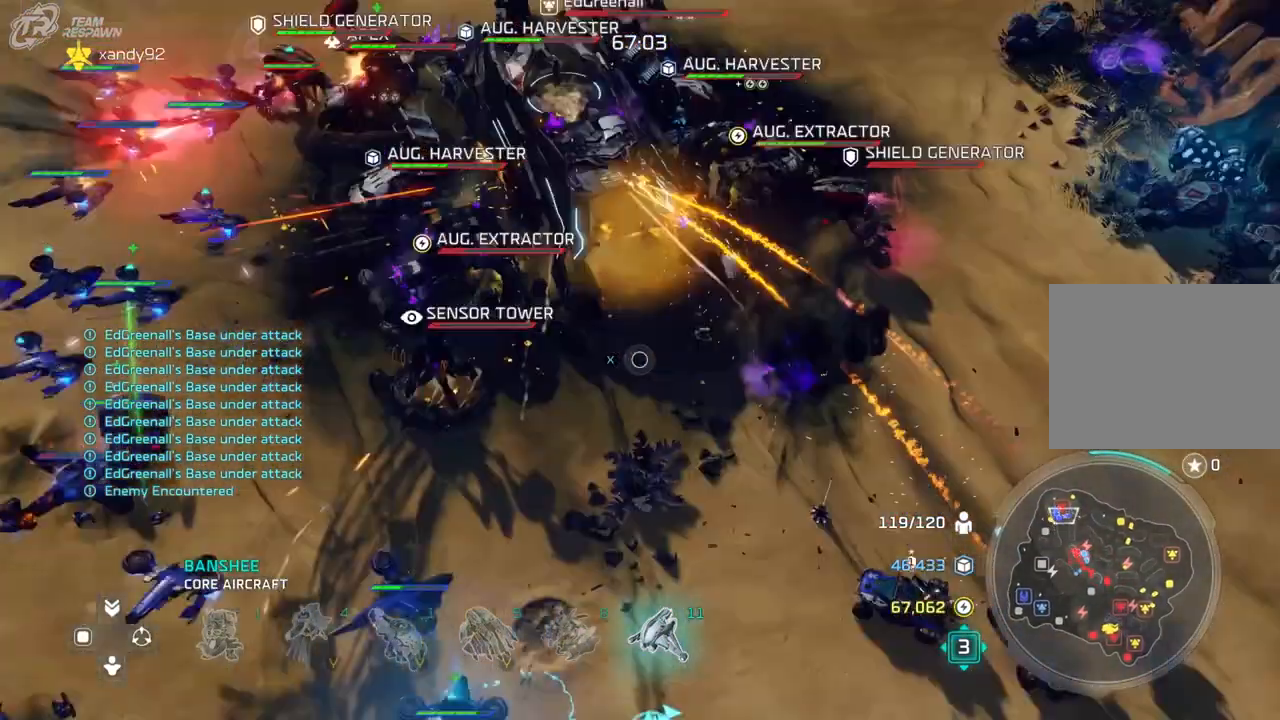
{"dt_ms": 500, "buttons": [], "left_stick": "center", "right_stick": "center"}
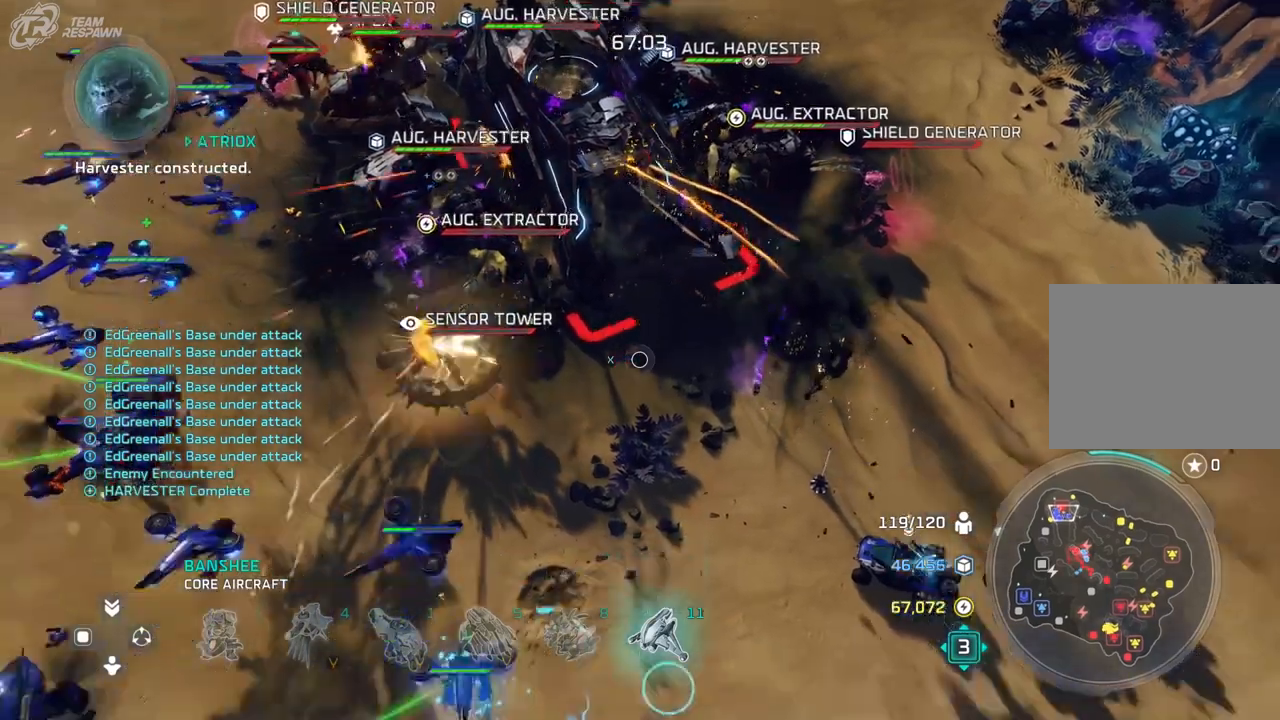
{"dt_ms": 500, "buttons": [], "left_stick": "center", "right_stick": "center", "events": []}
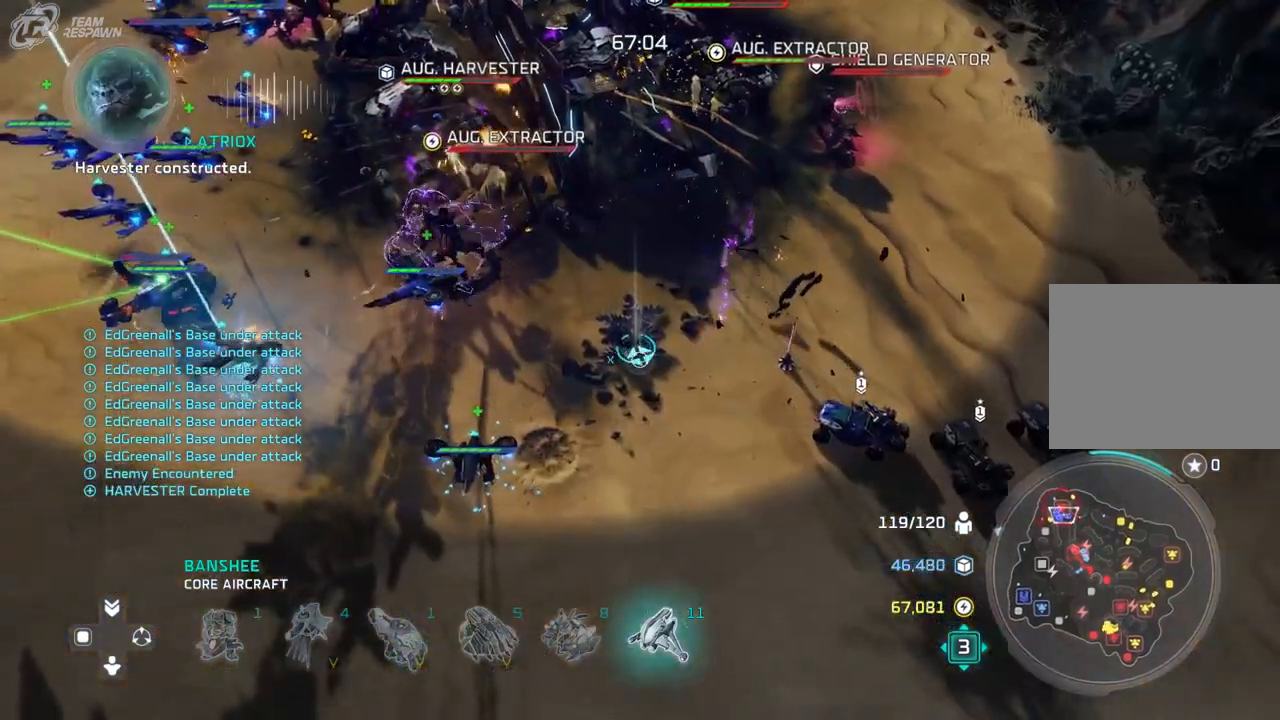
{"dt_ms": 500, "buttons": [], "left_stick": "center", "right_stick": "center", "events": [[33, "left_stick", "up"], [167, "left_stick", "center"]]}
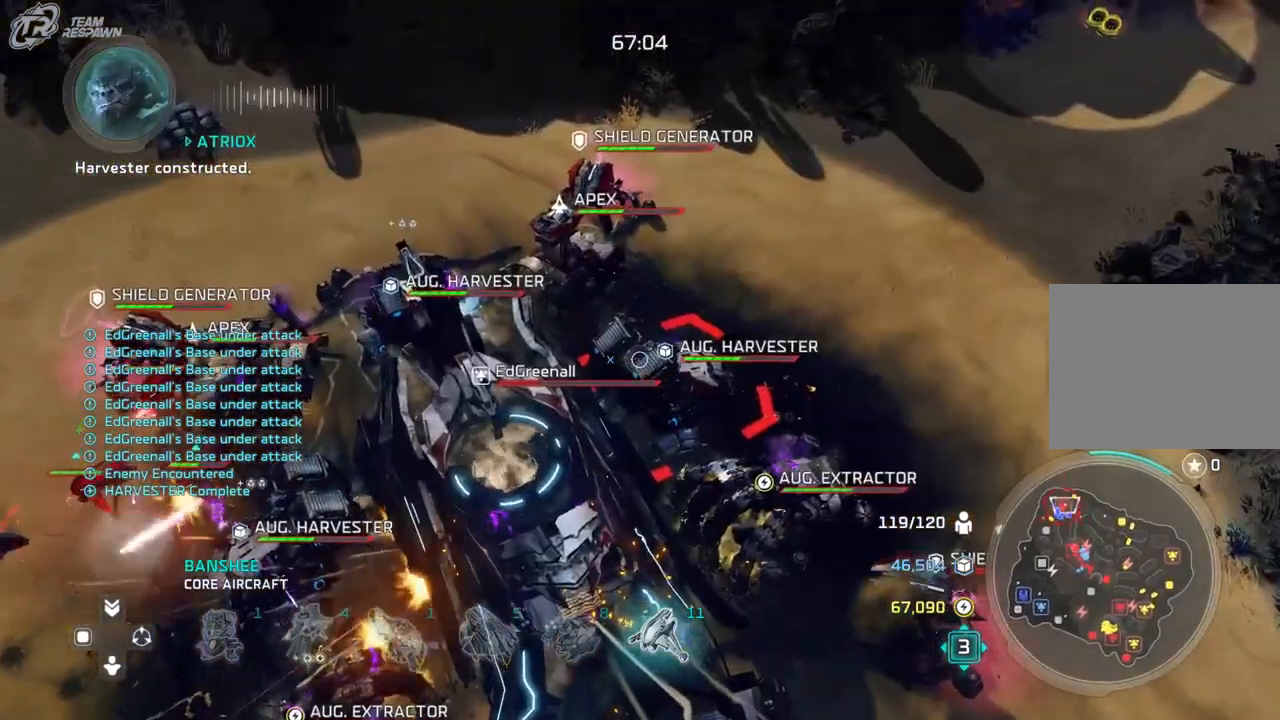
{"dt_ms": 500, "buttons": [], "left_stick": "down", "right_stick": "center", "events": [[167, "left_stick", "down"]]}
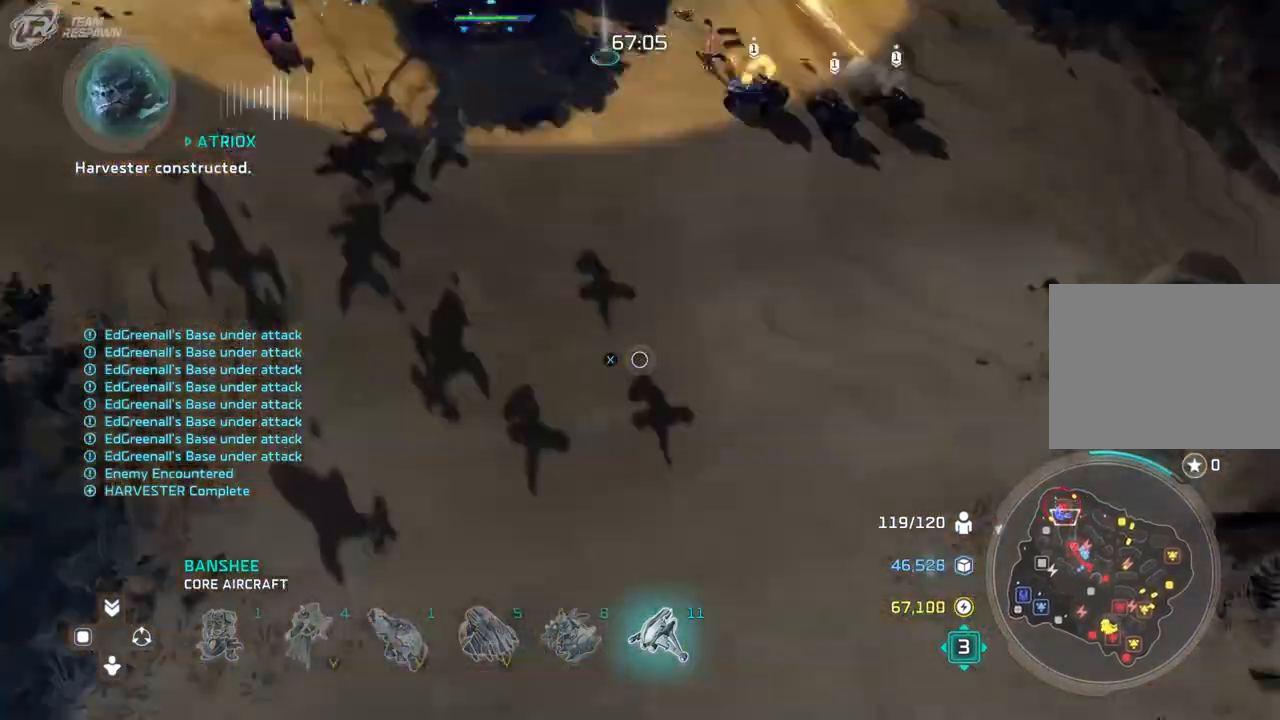
{"dt_ms": 1000, "buttons": [], "left_stick": "down-right", "right_stick": "center"}
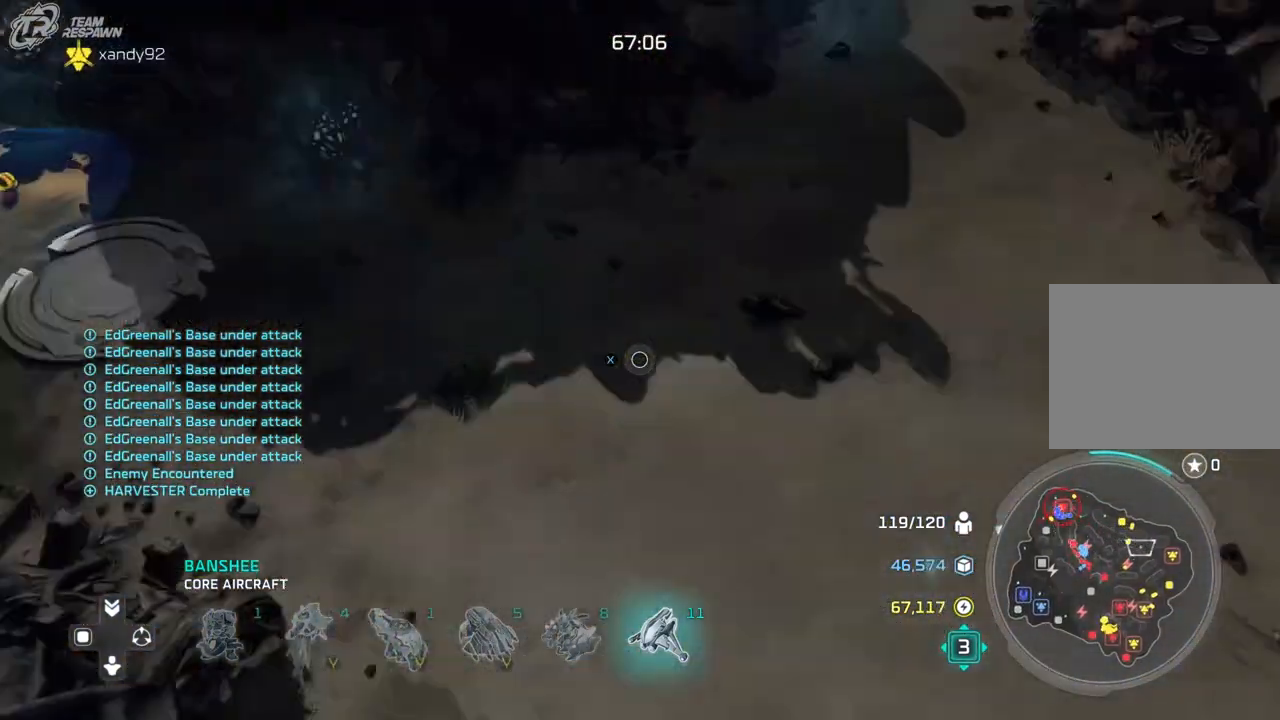
{"dt_ms": 500, "buttons": [], "left_stick": "center", "right_stick": "center", "events": [[300, "left_stick", "center"]]}
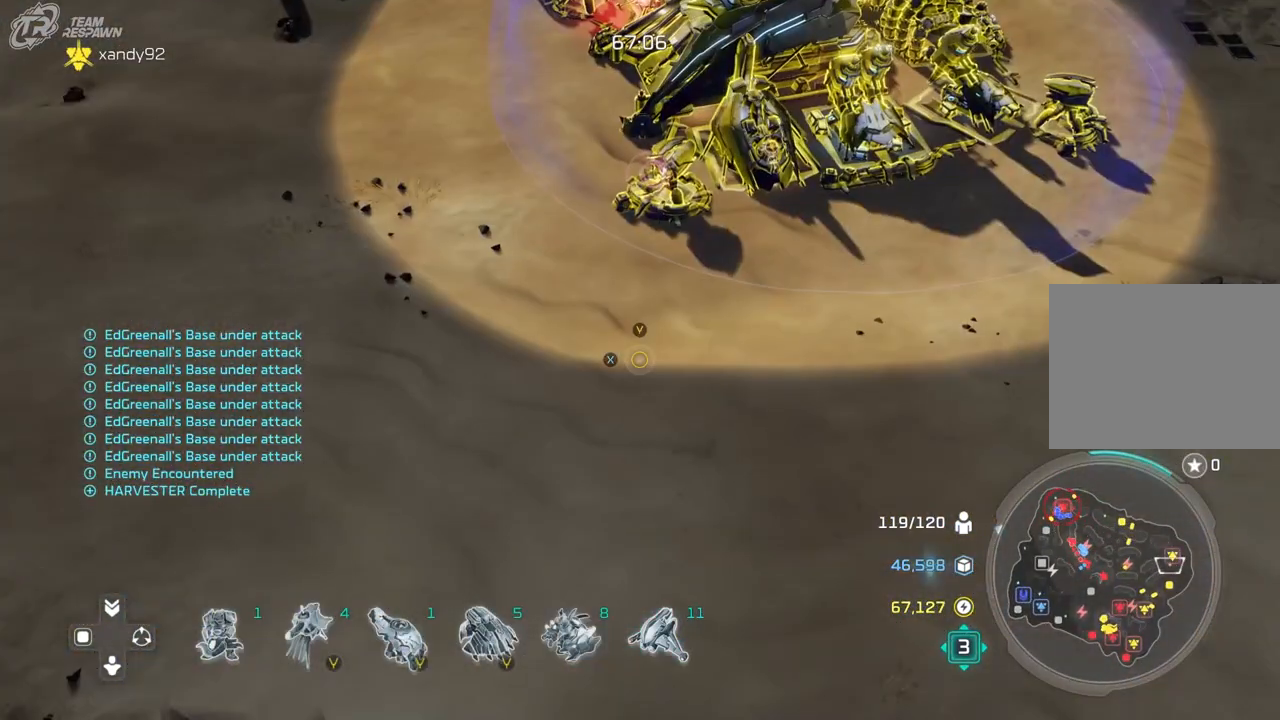
{"dt_ms": 500, "buttons": [], "left_stick": "center", "right_stick": "center", "events": [[100, "left_stick", "up-right"], [367, "left_stick", "center"]]}
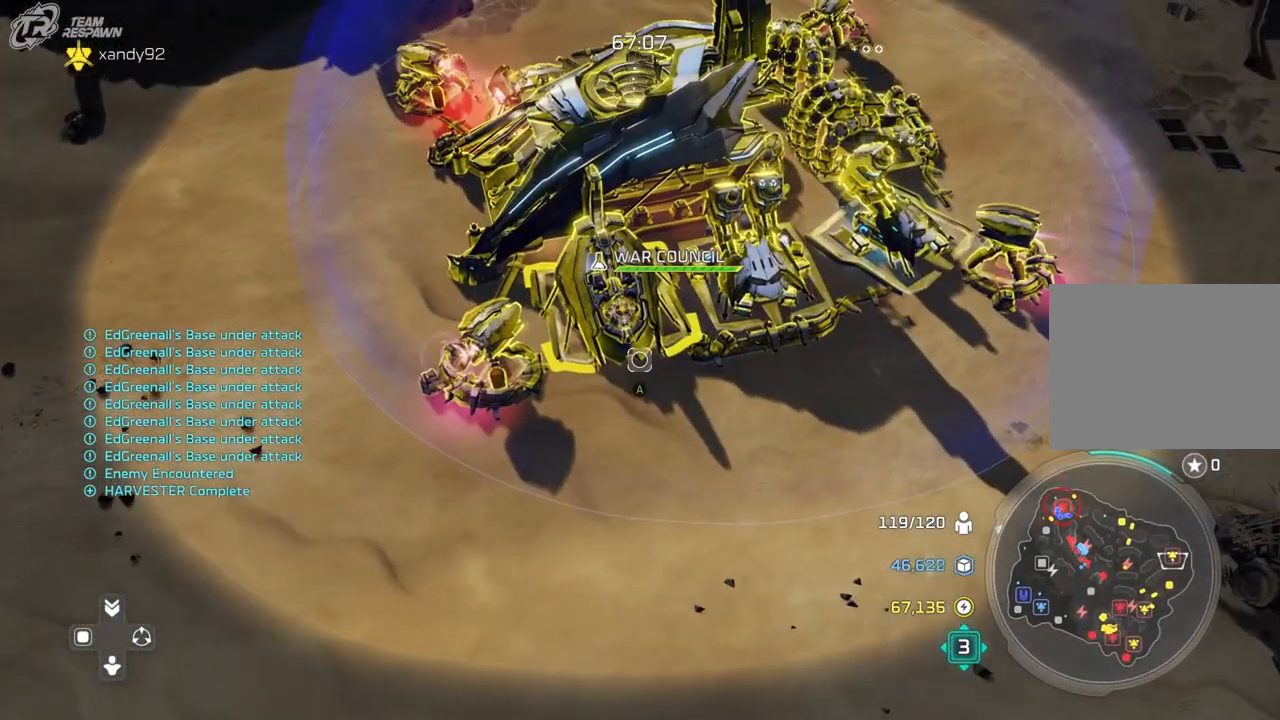
{"dt_ms": 500, "buttons": [], "left_stick": "center", "right_stick": "center", "events": [[100, "left_stick", "right"], [267, "left_stick", "center"], [433, "left_stick", "up-right"], [500, "left_stick", "center"]]}
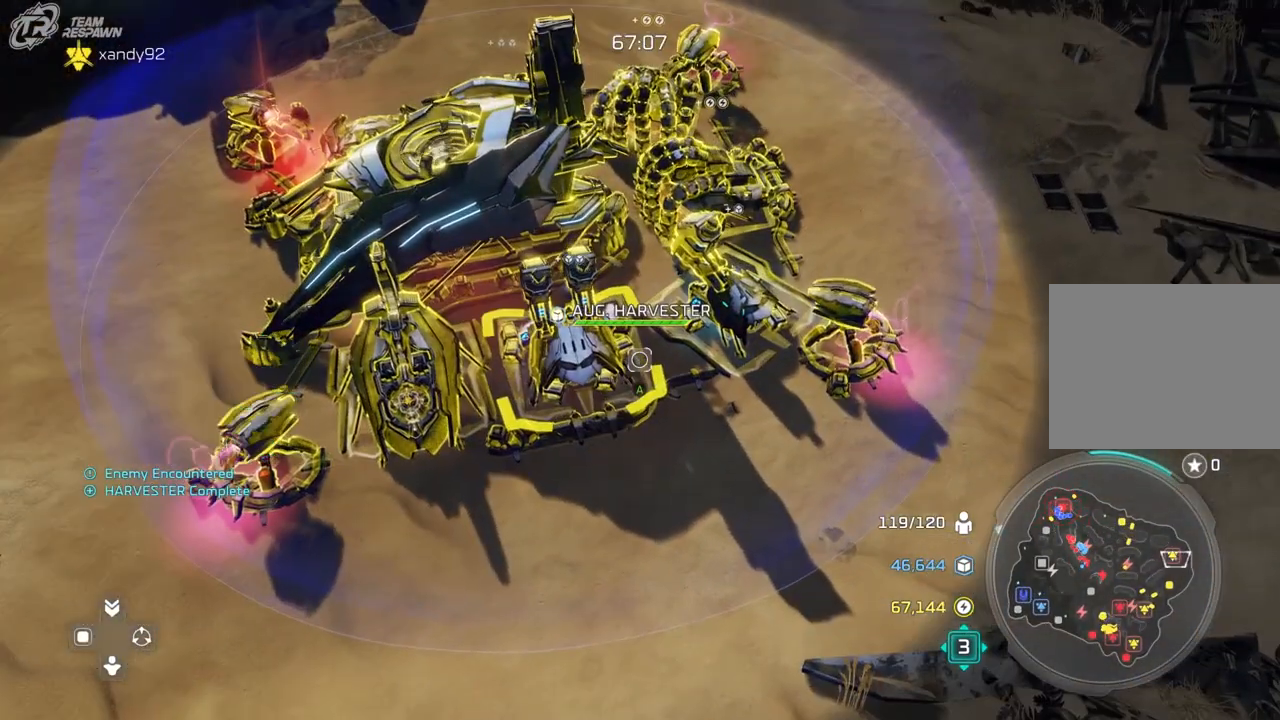
{"dt_ms": 500, "buttons": [], "left_stick": "center", "right_stick": "center", "events": [[100, "A", "down"], [167, "A", "up"], [200, "left_stick", "up"], [267, "A", "down"], [367, "A", "up"], [433, "left_stick", "center"]]}
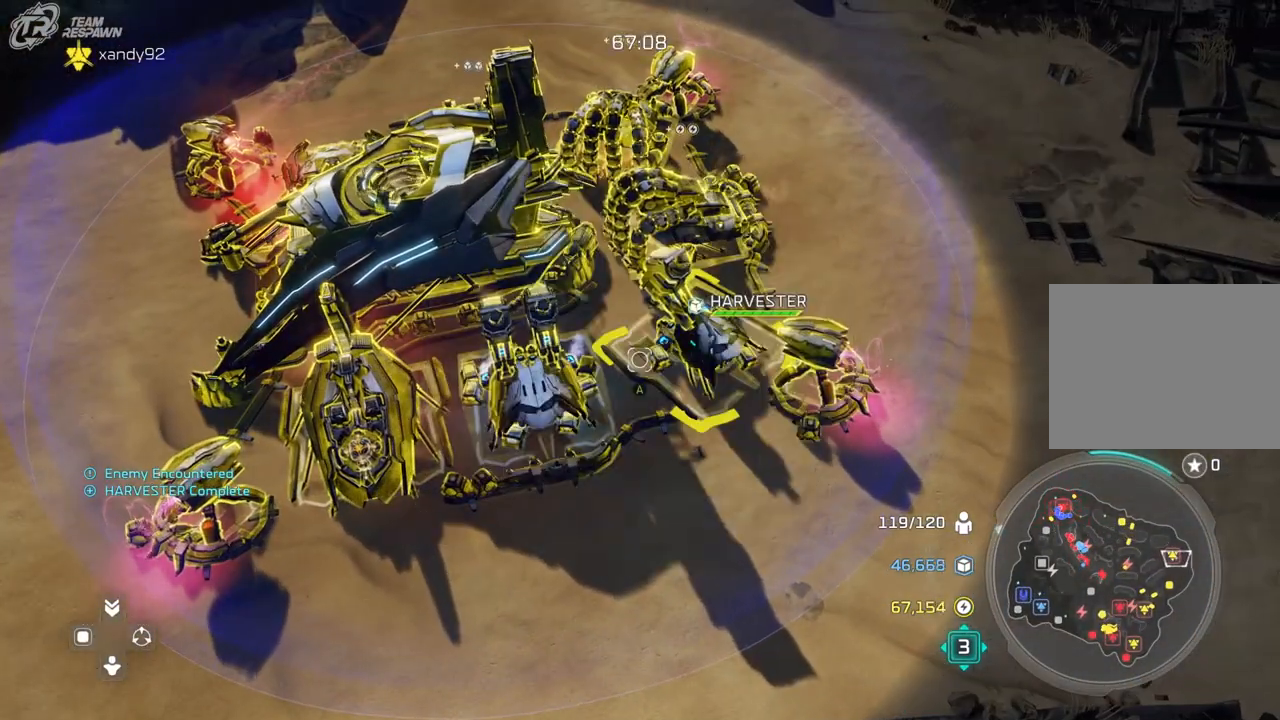
{"dt_ms": 500, "buttons": [], "left_stick": "center", "right_stick": "center", "events": [[67, "left_stick", "up"], [133, "right_stick", "left"], [200, "left_stick", "center"], [367, "left_stick", "up"], [400, "right_stick", "center"], [500, "left_stick", "center"]]}
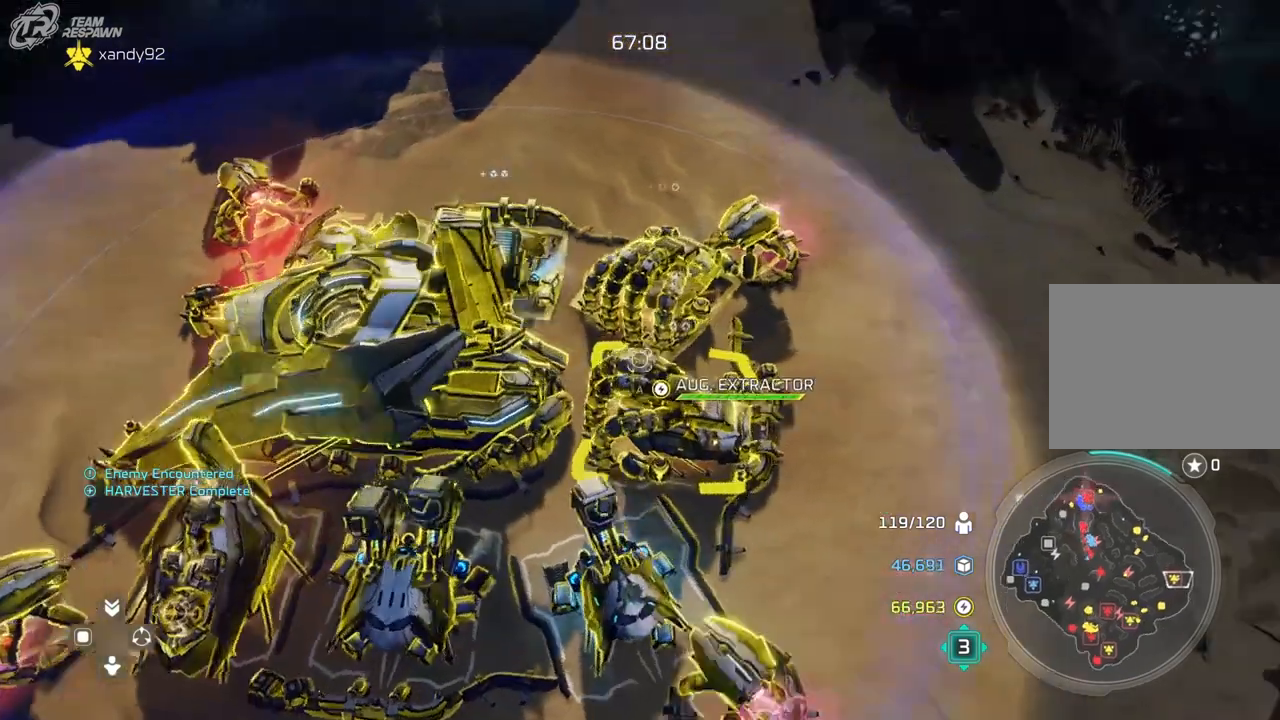
{"dt_ms": 500, "buttons": [], "left_stick": "center", "right_stick": "center", "events": [[167, "left_stick", "up"], [233, "left_stick", "center"]]}
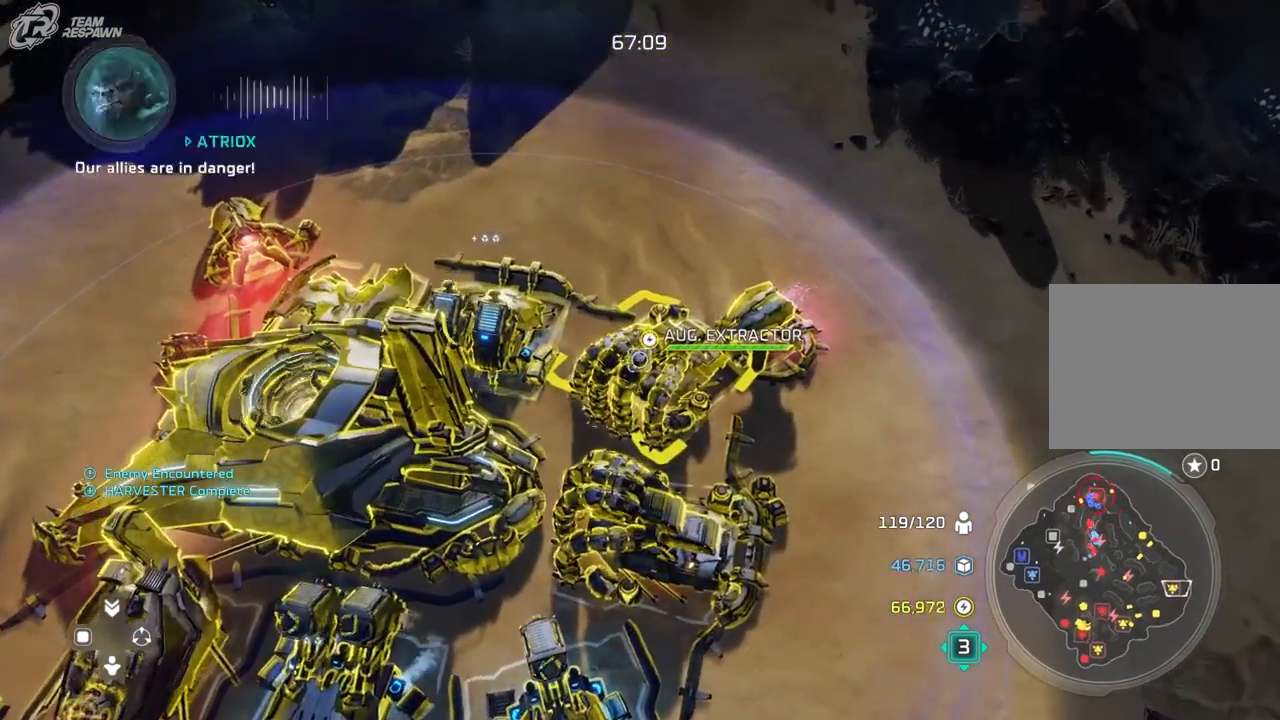
{"dt_ms": 500, "buttons": [], "left_stick": "center", "right_stick": "center", "events": [[67, "A", "down"], [133, "A", "up"], [167, "left_stick", "down"], [267, "A", "down"], [333, "A", "up"], [400, "A", "down"], [467, "left_stick", "center"], [500, "A", "up"]]}
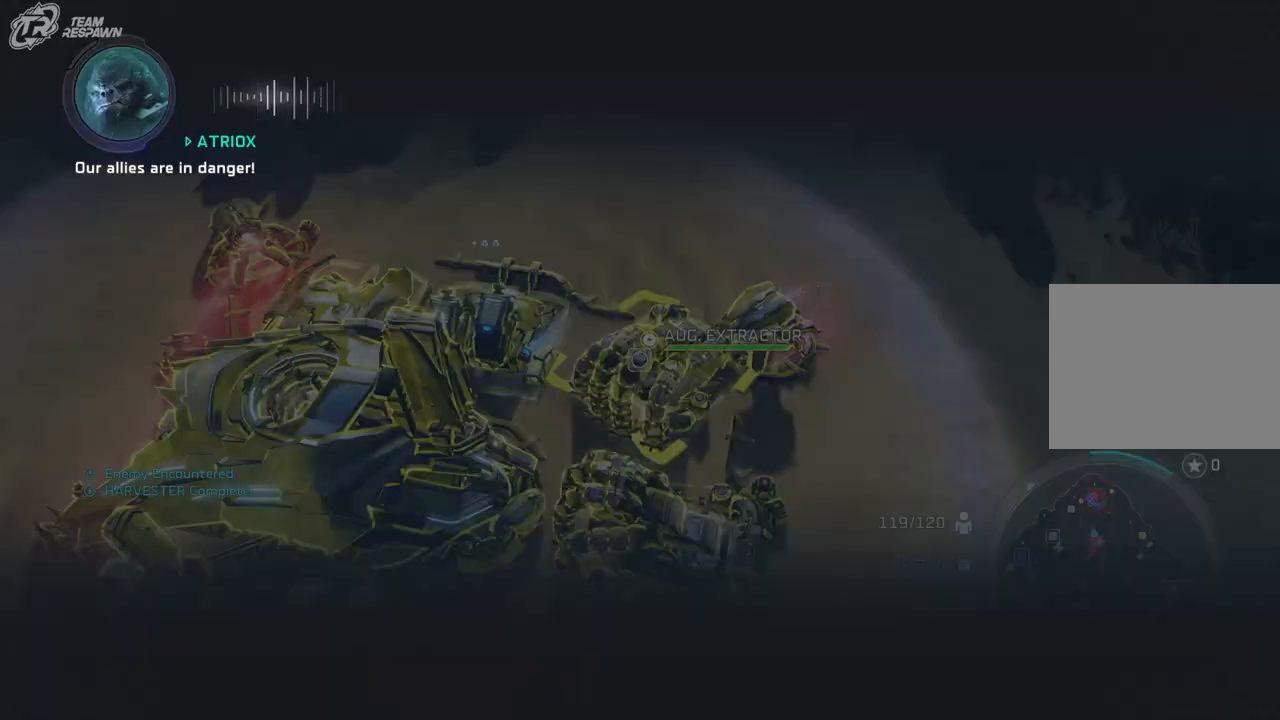
{"dt_ms": 500, "buttons": [], "left_stick": "up", "right_stick": "center", "events": [[333, "A", "down"], [400, "A", "up"], [433, "left_stick", "up"]]}
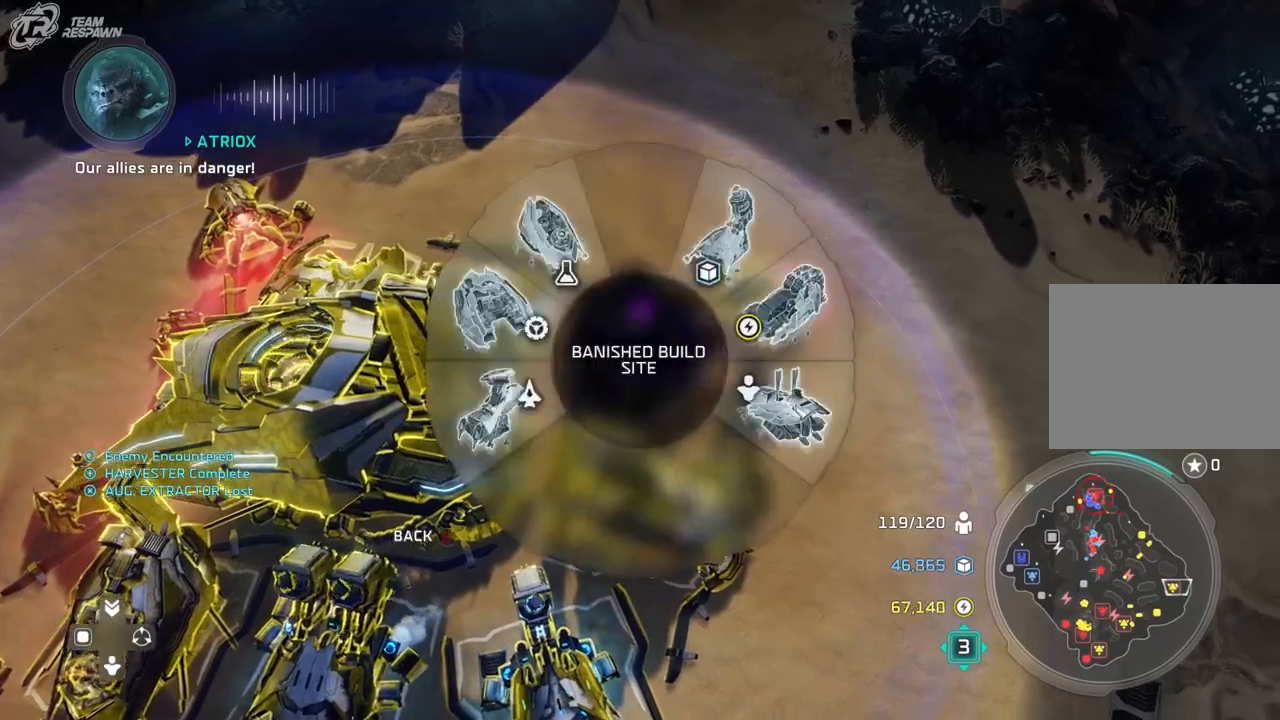
{"dt_ms": 1000, "buttons": [], "left_stick": "down", "right_stick": "center"}
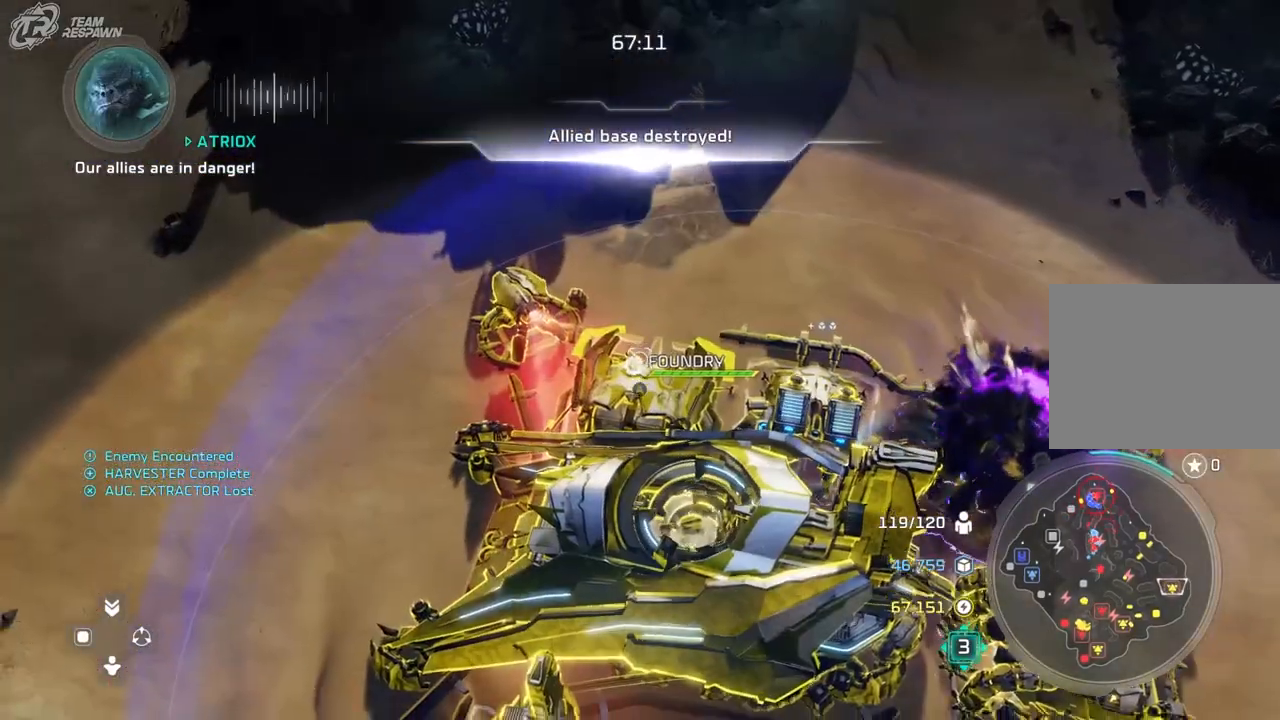
{"dt_ms": 500, "buttons": [], "left_stick": "center", "right_stick": "center", "events": [[100, "left_stick", "center"], [300, "left_stick", "down"], [467, "left_stick", "center"]]}
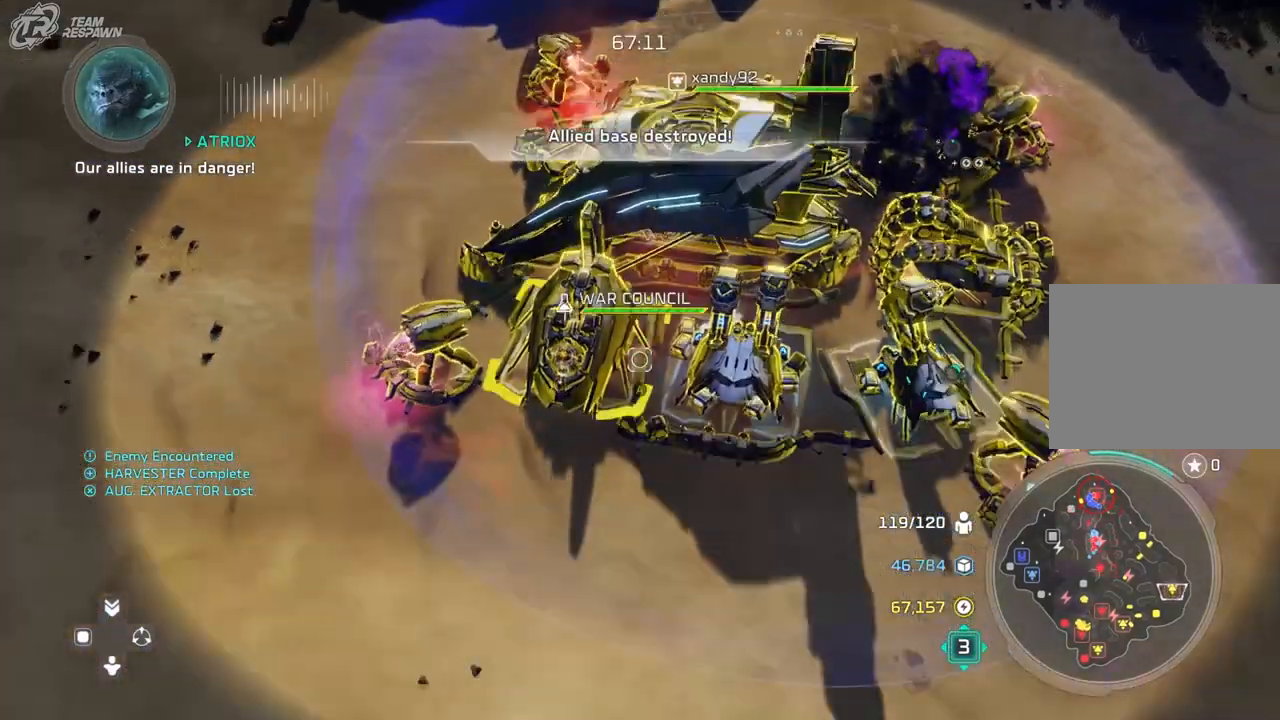
{"dt_ms": 1000, "buttons": [], "left_stick": "center", "right_stick": "center"}
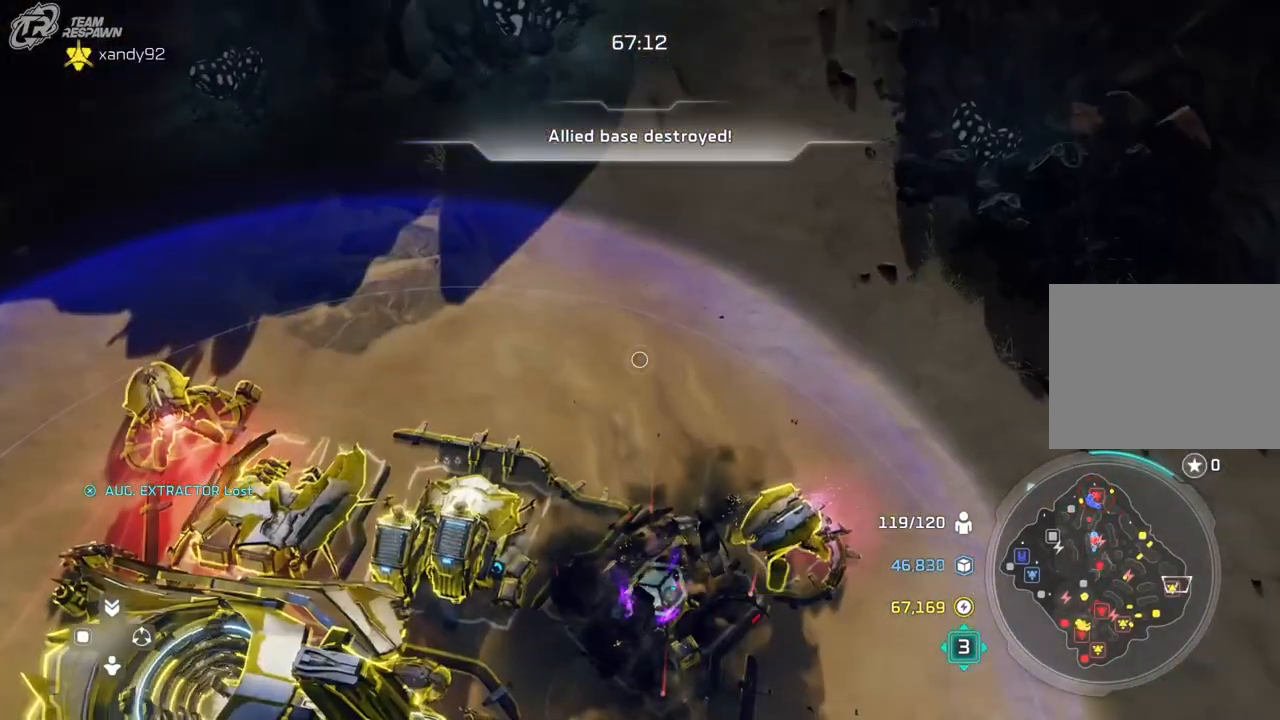
{"dt_ms": 500, "buttons": [], "left_stick": "down-left", "right_stick": "center", "events": [[33, "left_stick", "down"], [133, "left_stick", "down-left"]]}